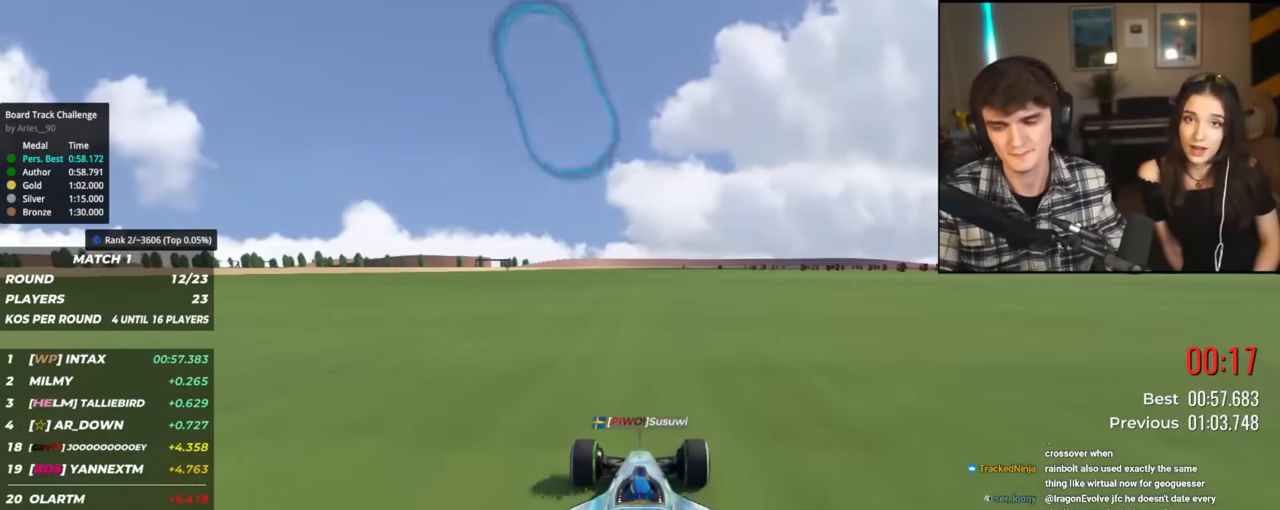
Gameplay with keyboard; each line is a JSON object with the keys held at the frame after it. "events" lists presses ("down") and releases ("up") of "brake", "down", "left", "right" and "up" between this image and that frame as [ms after this image, input, new state], when the widget could be followed in between. No other keys are recorded. Mouse input is not recorded. Key names are as the overlay labels them; some are game actions (e.g. jump) rather than physical keys.
{"keys": ["up"], "events": [[117, "up", "down"]]}
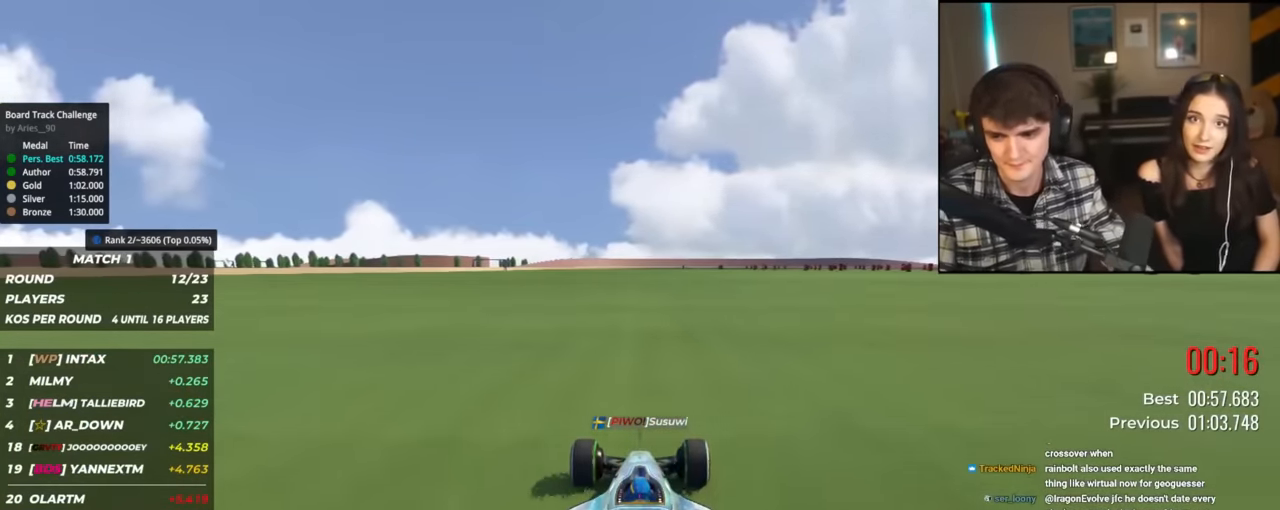
{"keys": ["up"], "events": []}
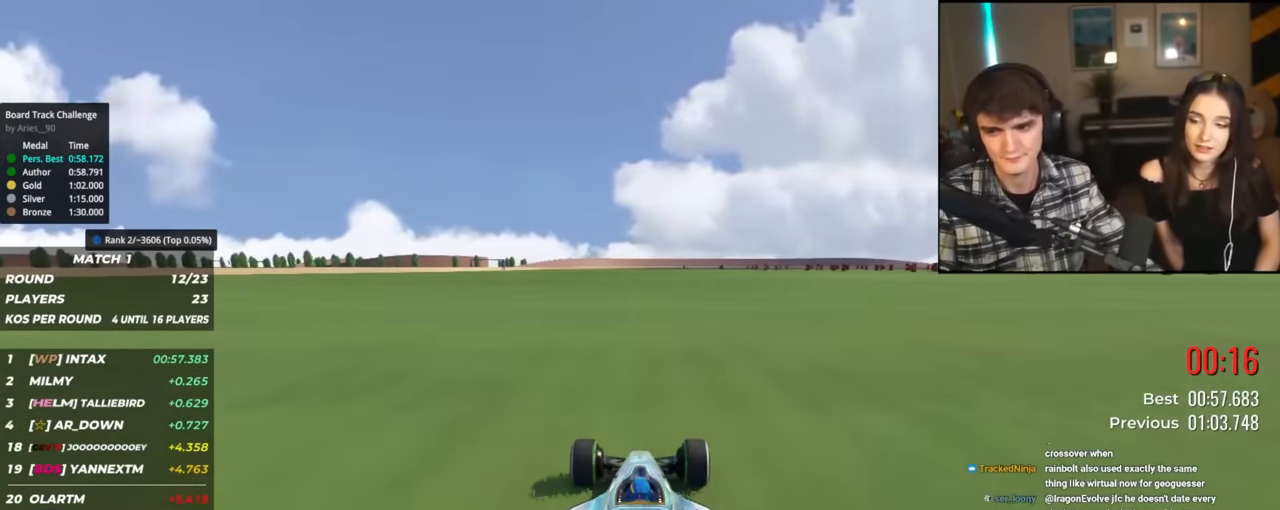
{"keys": ["up"], "events": []}
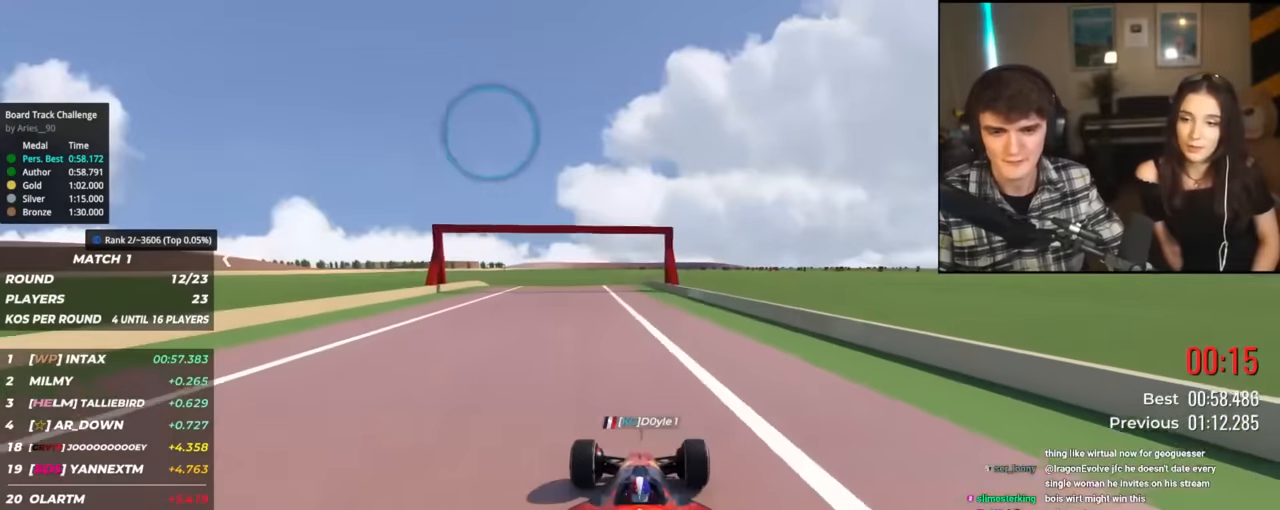
{"keys": ["up"], "events": [[33, "left", "down"], [133, "left", "up"], [133, "right", "down"], [233, "left", "down"], [233, "right", "up"], [317, "left", "up"]]}
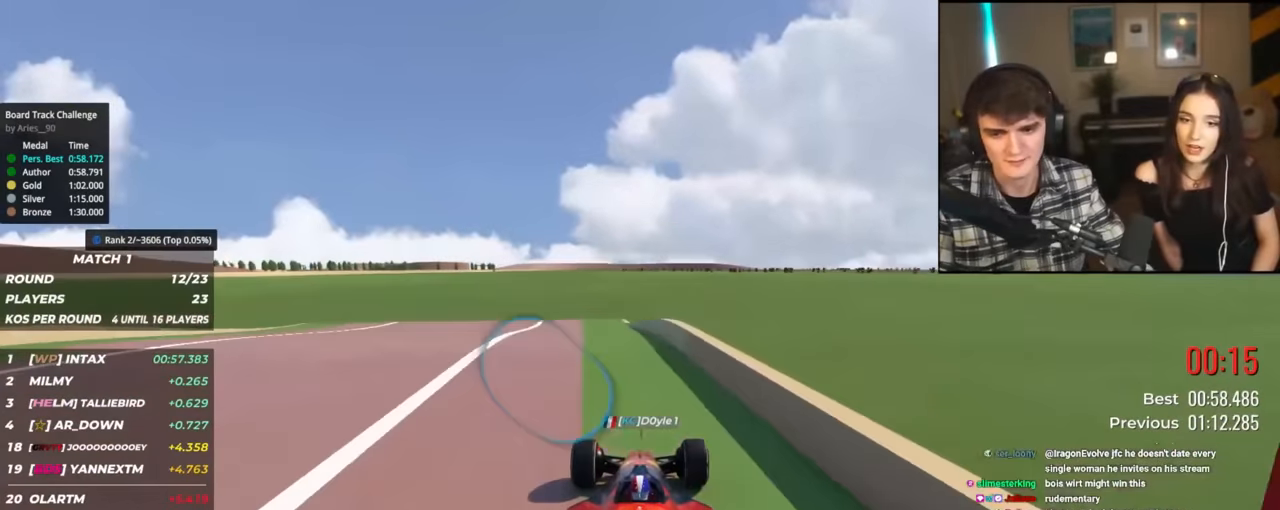
{"keys": ["up"], "events": []}
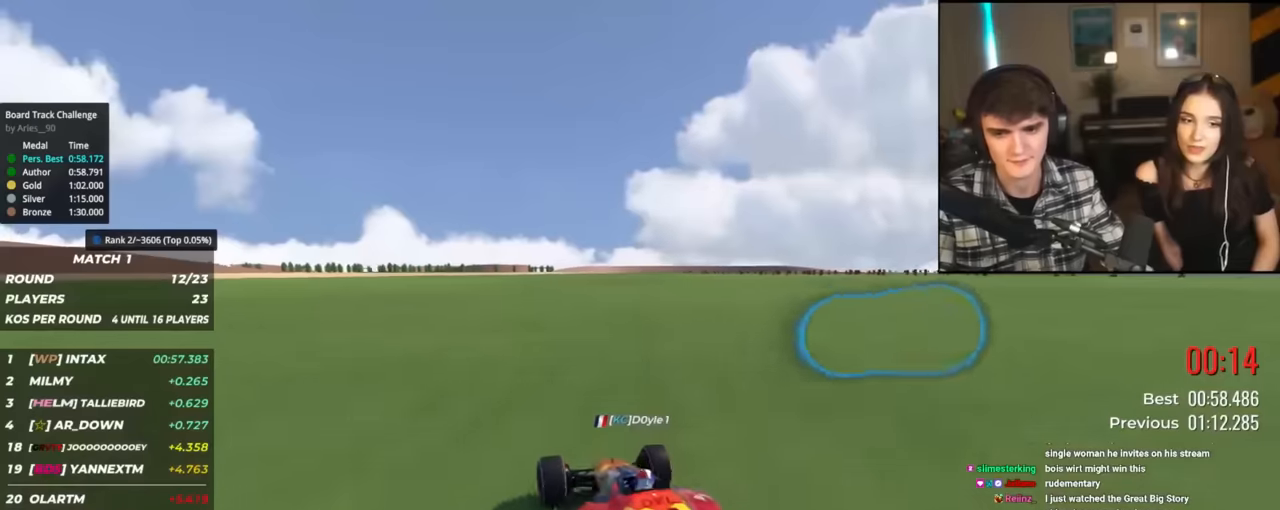
{"keys": ["up"], "events": []}
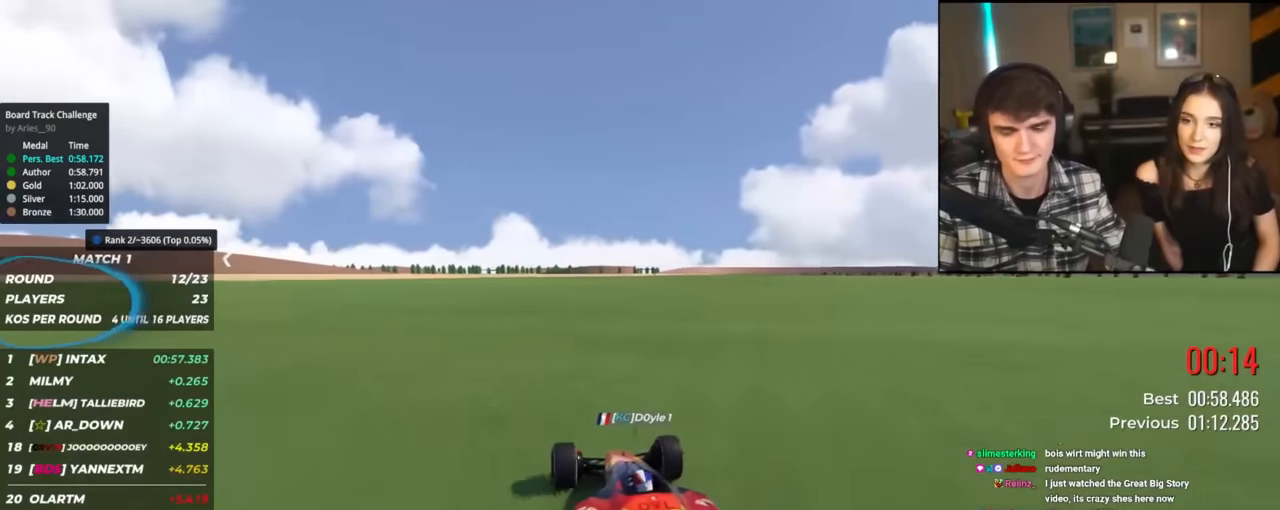
{"keys": ["up"], "events": []}
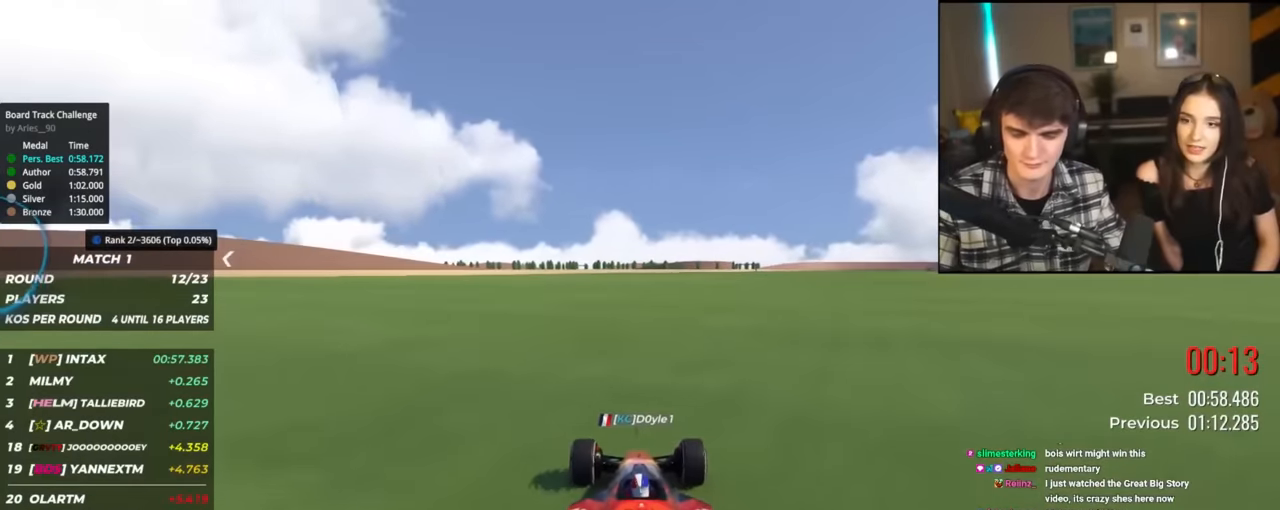
{"keys": ["up"], "events": []}
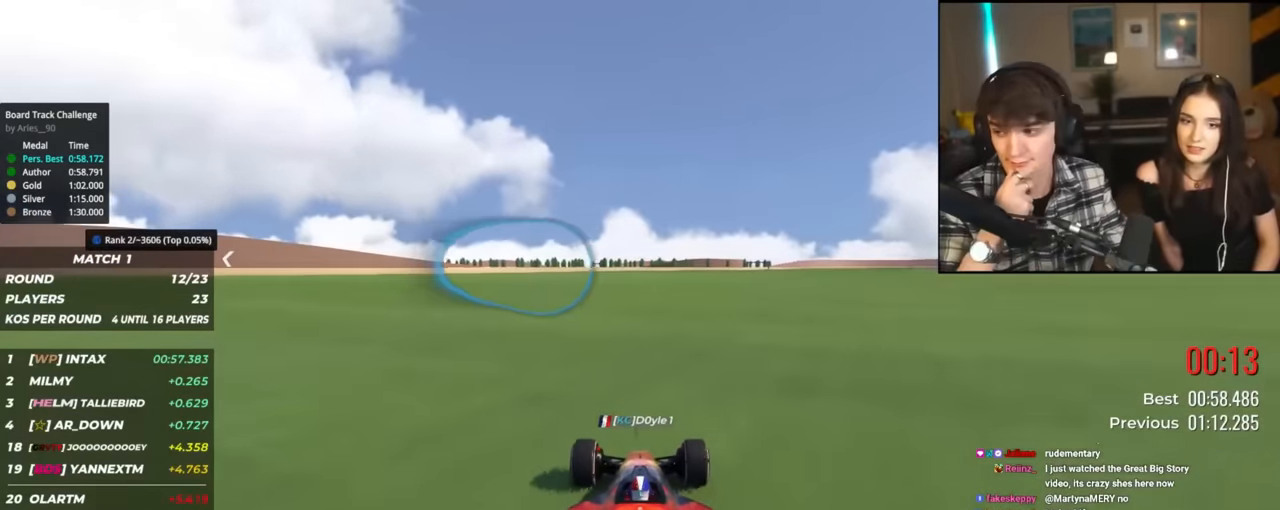
{"keys": ["up"], "events": []}
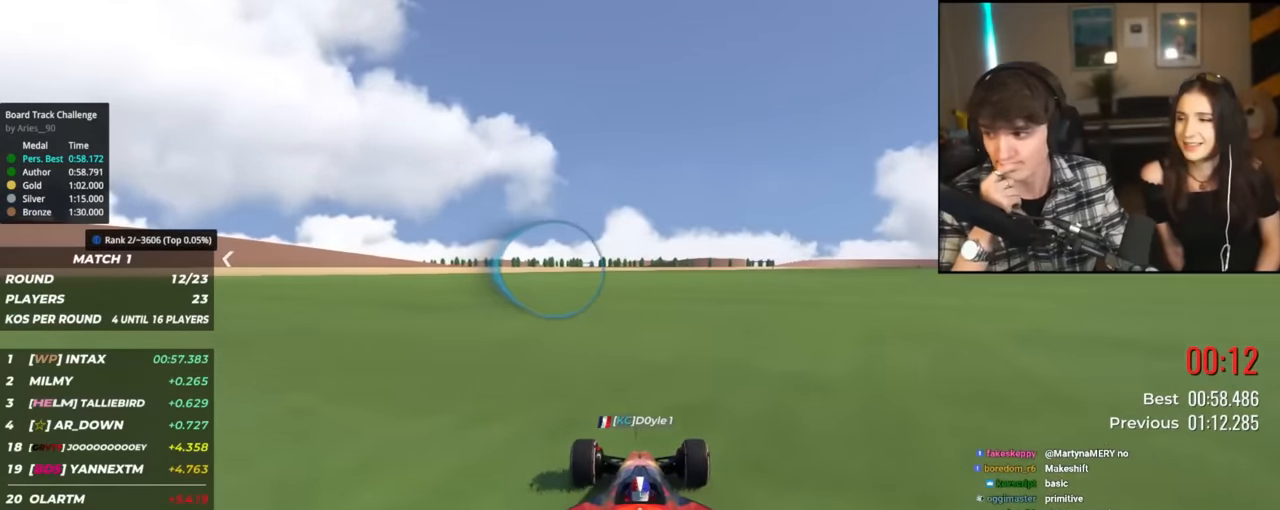
{"keys": ["up"], "events": []}
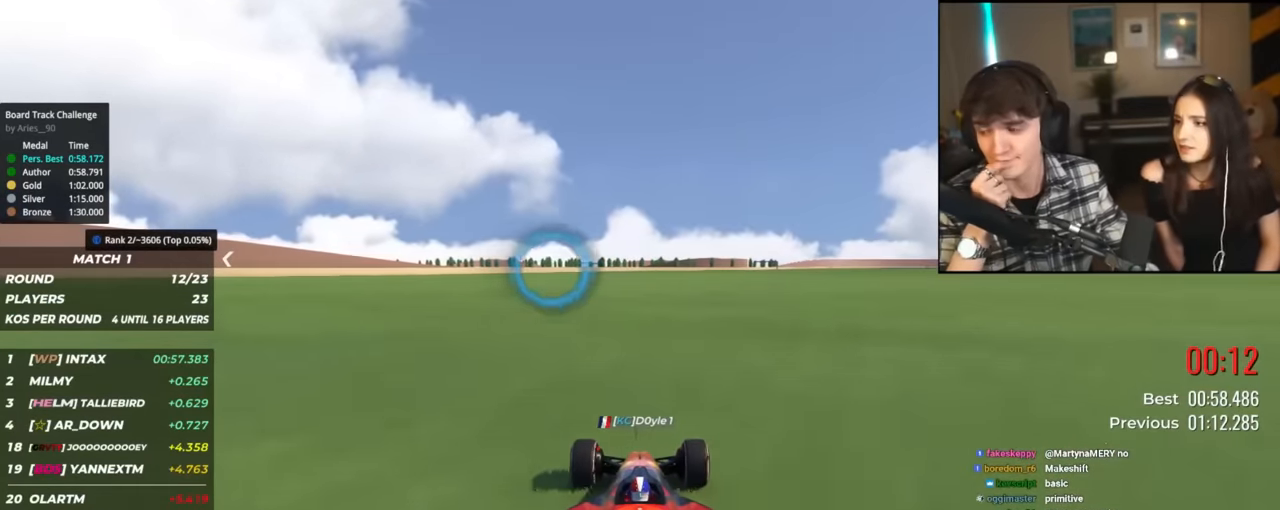
{"keys": ["up"], "events": []}
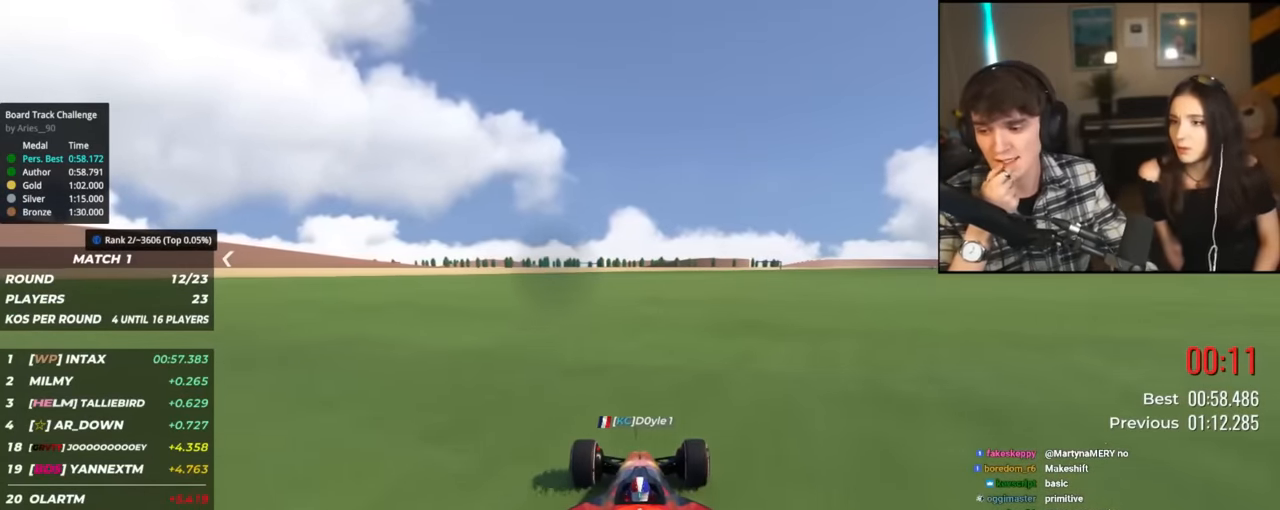
{"keys": ["up"], "events": []}
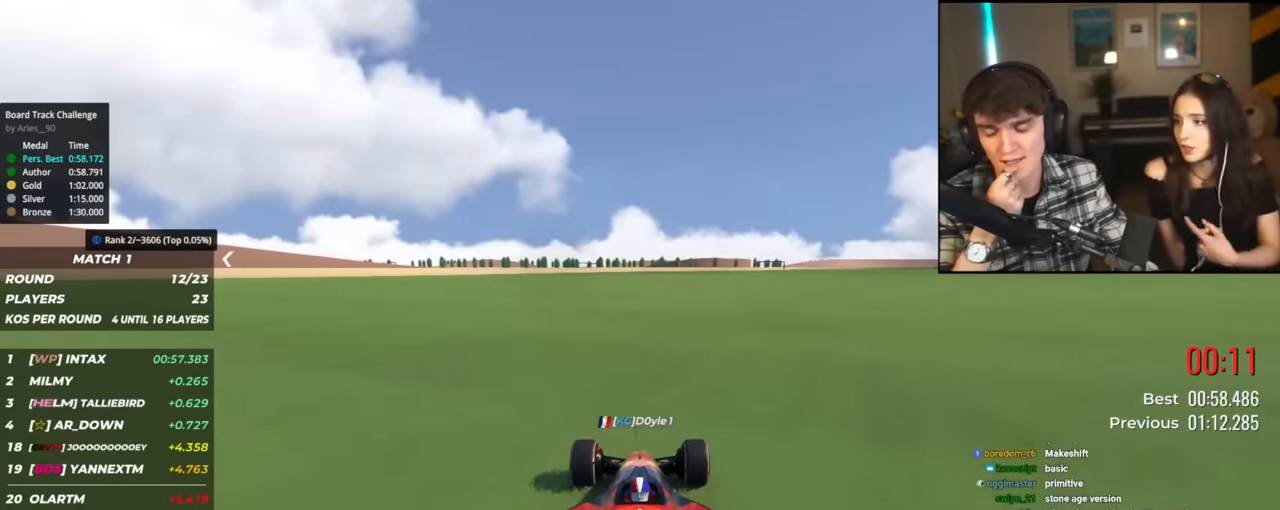
{"keys": ["up"], "events": []}
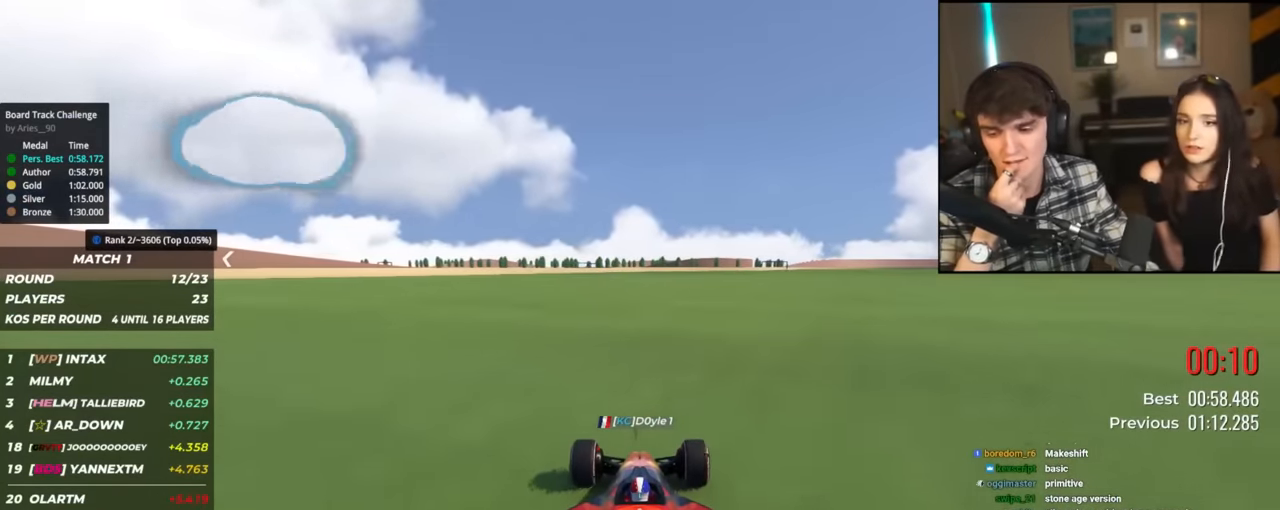
{"keys": ["up"], "events": []}
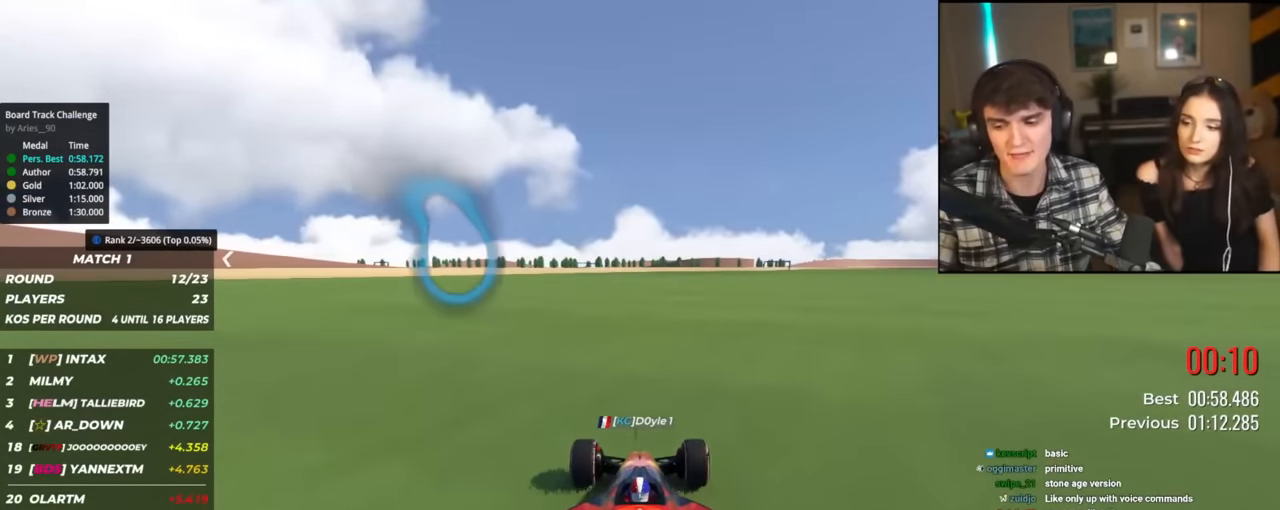
{"keys": ["up"], "events": []}
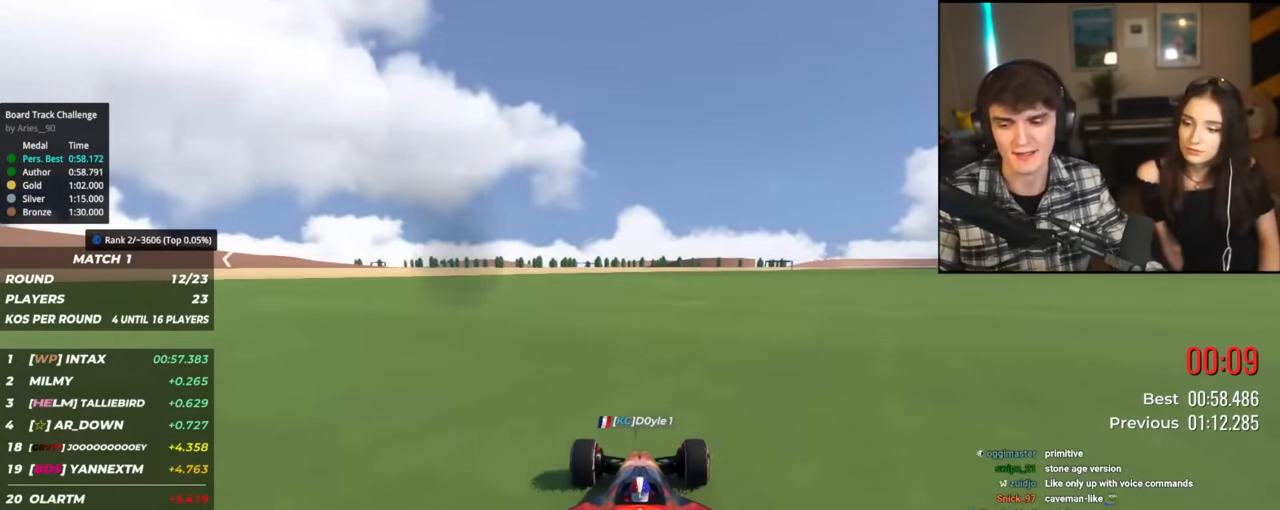
{"keys": ["up"], "events": []}
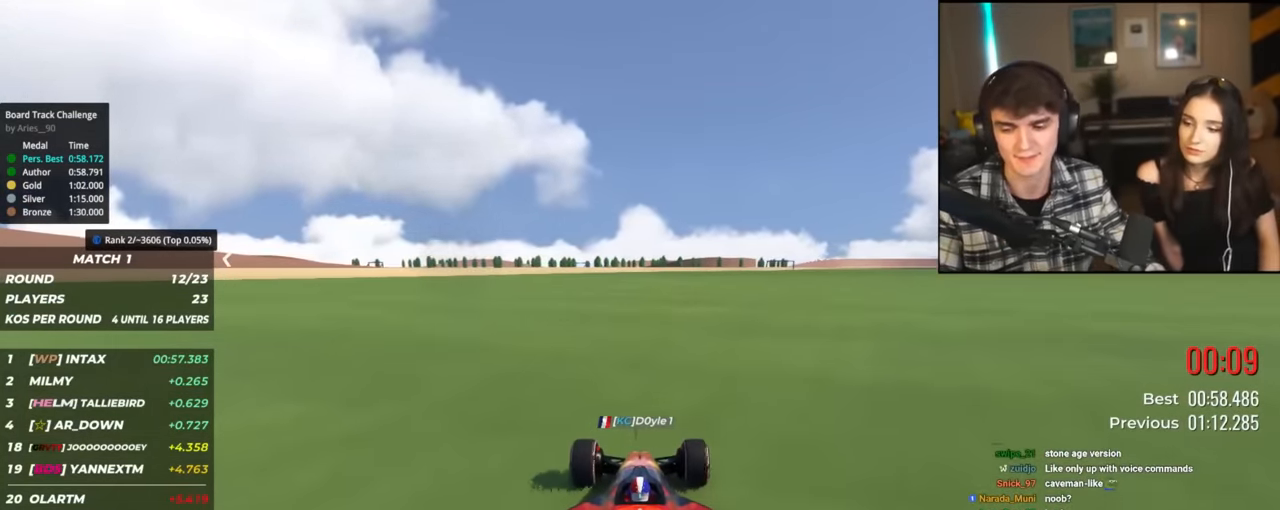
{"keys": ["left", "up"], "events": [[233, "left", "down"], [333, "right", "down"], [383, "left", "up"], [433, "left", "down"], [433, "right", "up"]]}
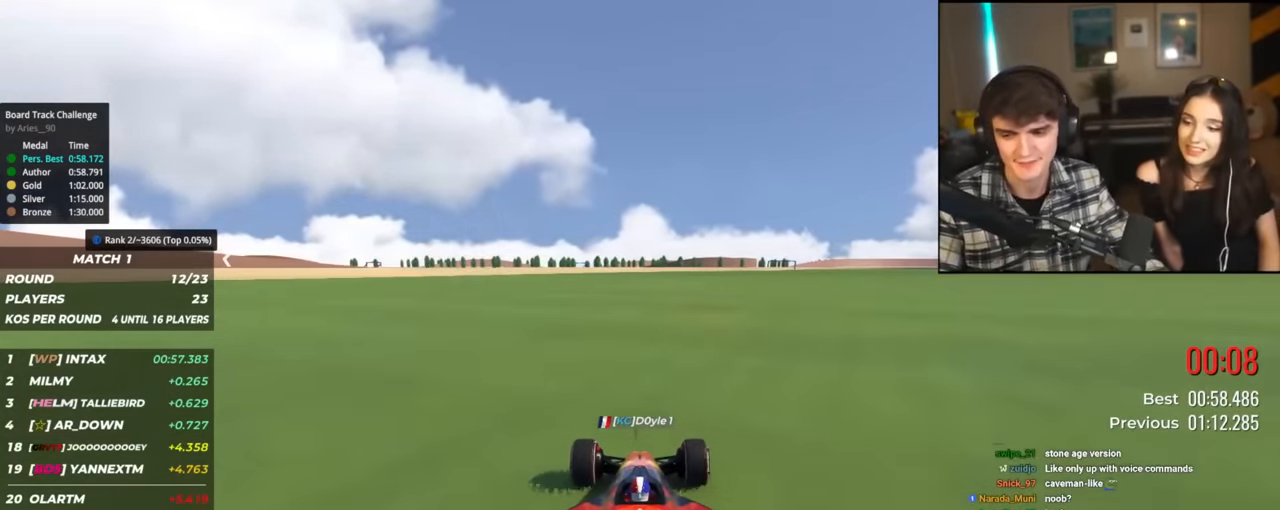
{"keys": ["left", "right", "up"], "events": [[67, "left", "up"], [67, "right", "down"], [117, "left", "down"], [167, "right", "up"], [217, "left", "up"], [250, "right", "down"], [300, "left", "down"], [351, "right", "up"], [451, "right", "down"]]}
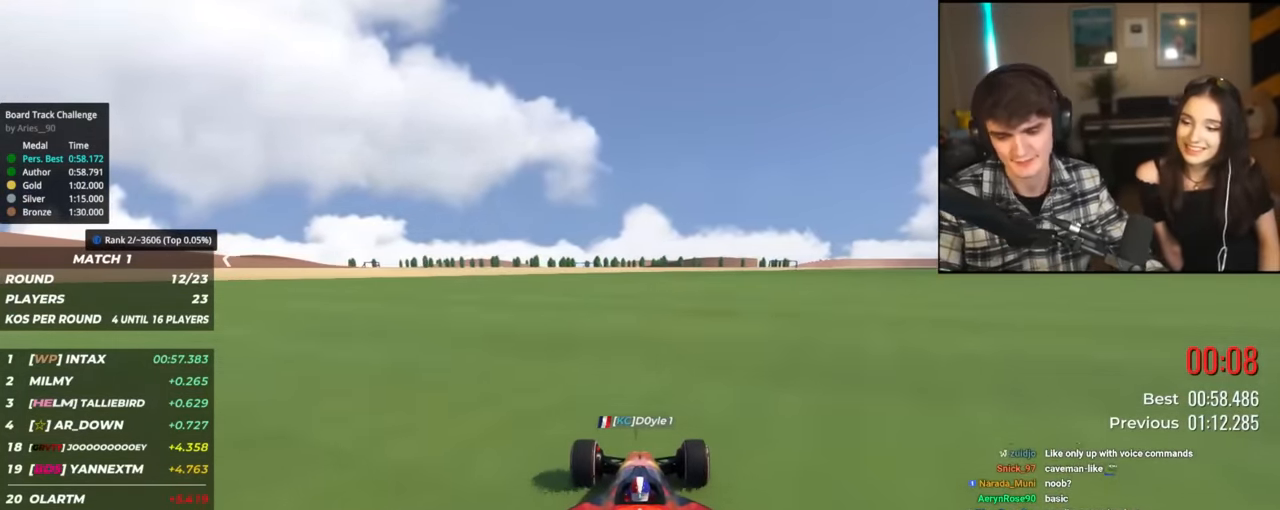
{"keys": ["up"], "events": [[33, "left", "up"], [33, "right", "up"], [133, "right", "down"], [233, "right", "up"]]}
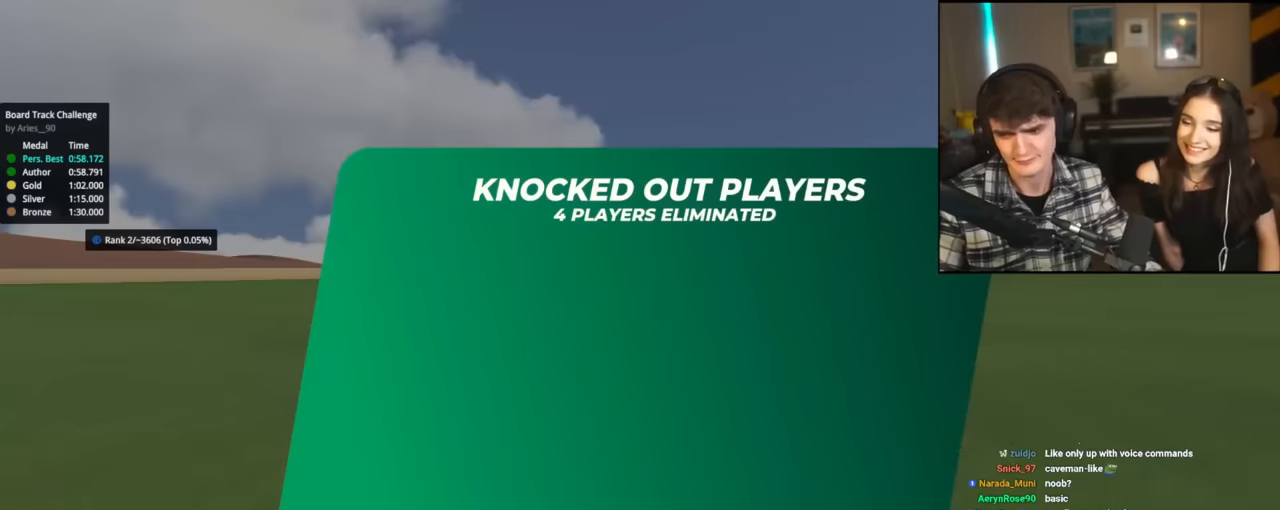
{"keys": ["up"], "events": []}
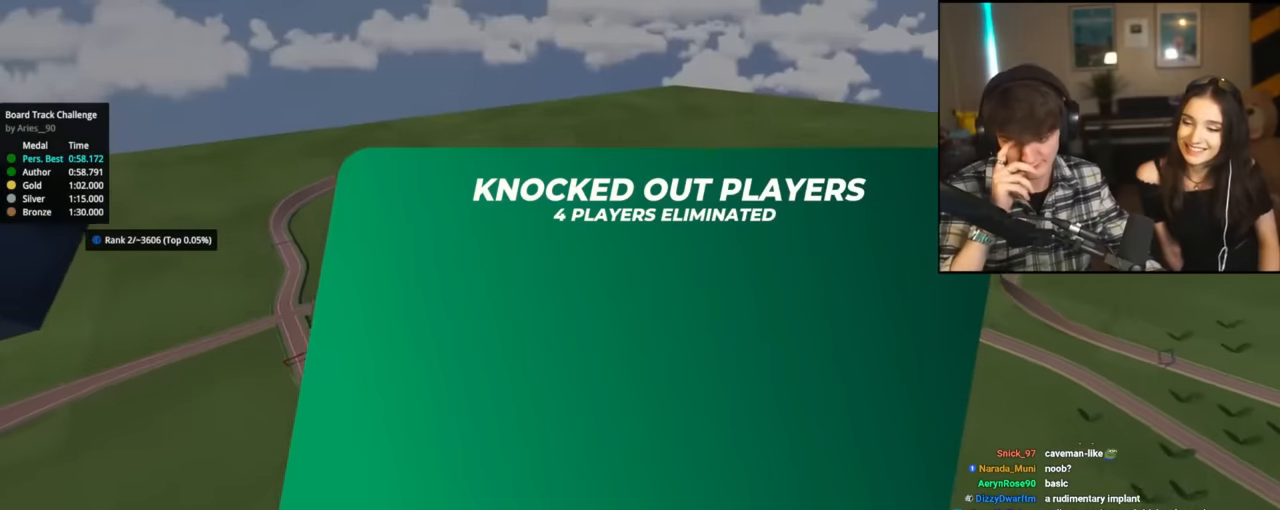
{"keys": ["up"], "events": []}
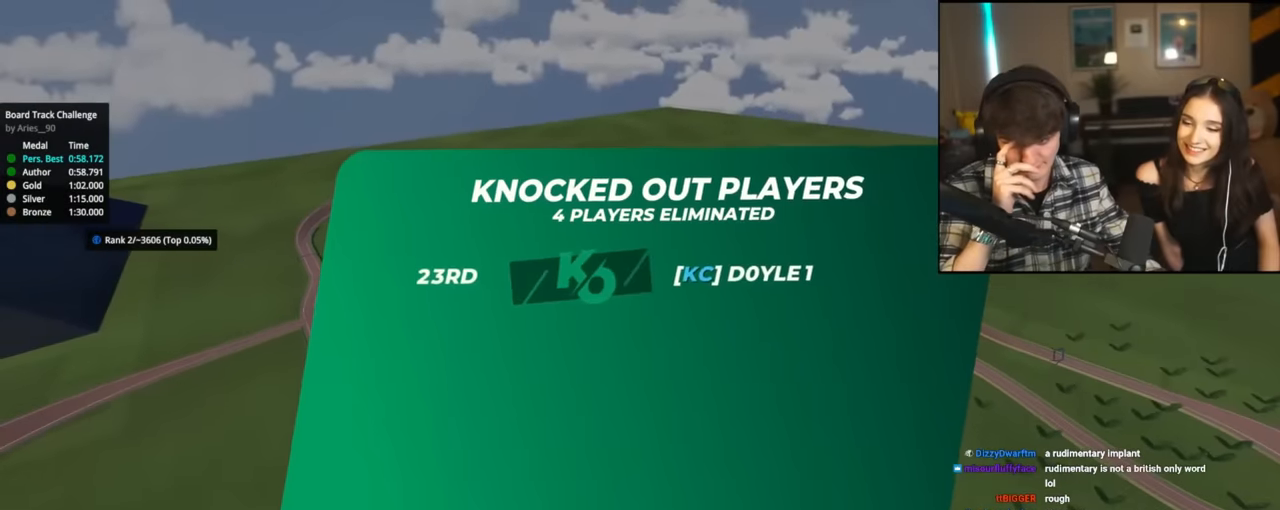
{"keys": ["up"], "events": []}
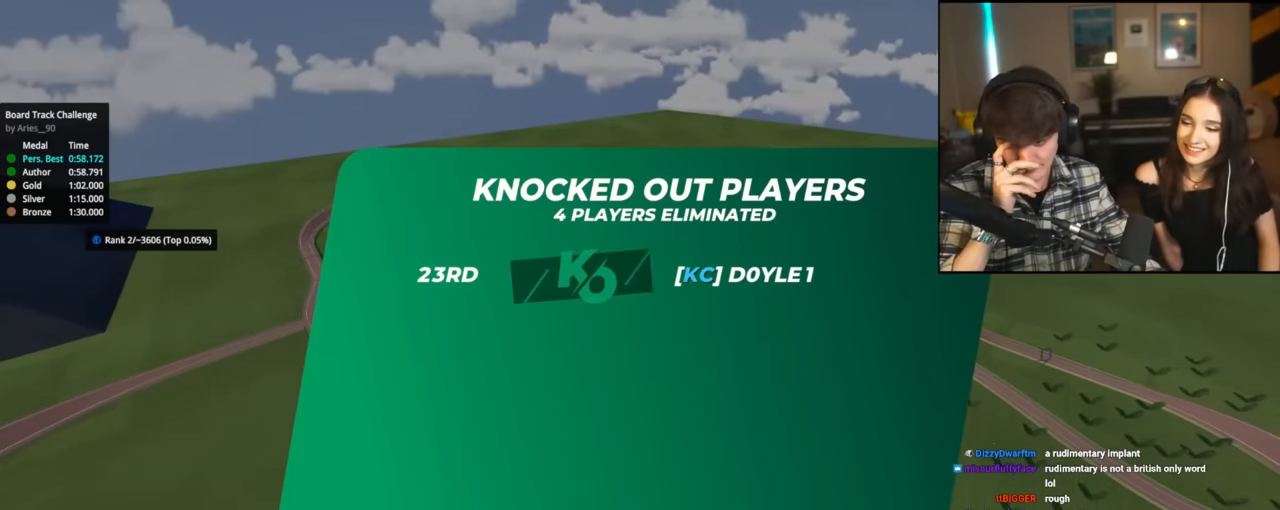
{"keys": ["up"], "events": []}
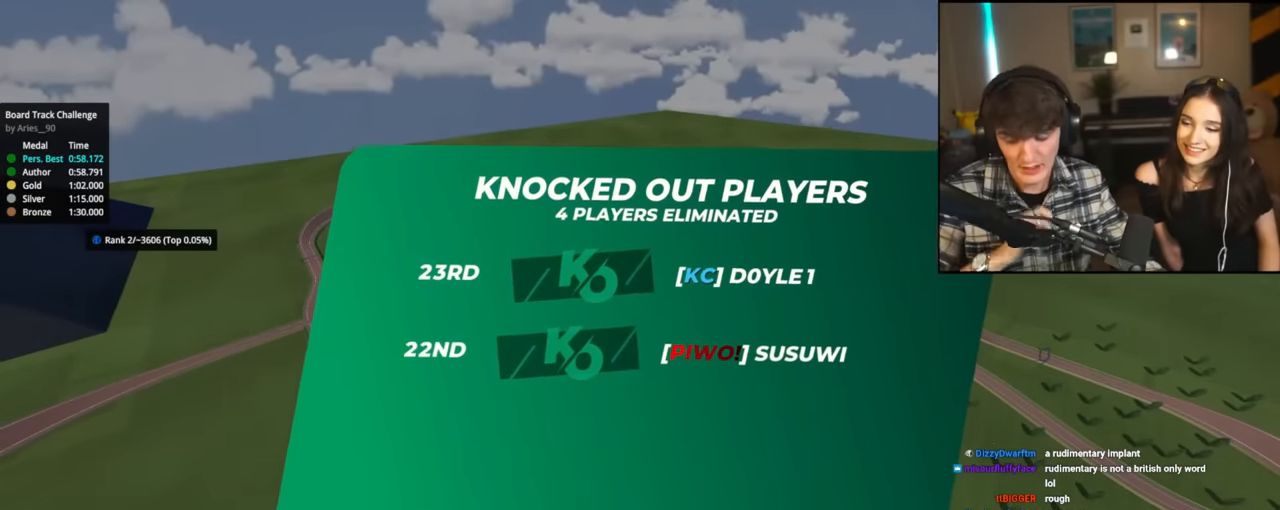
{"keys": ["up"], "events": []}
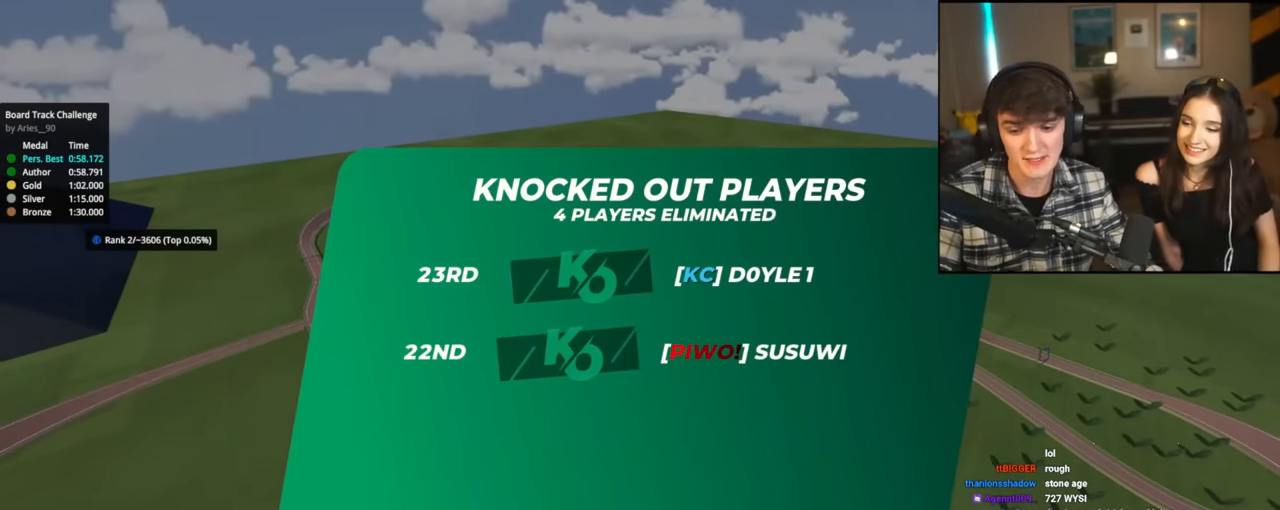
{"keys": ["up"], "events": []}
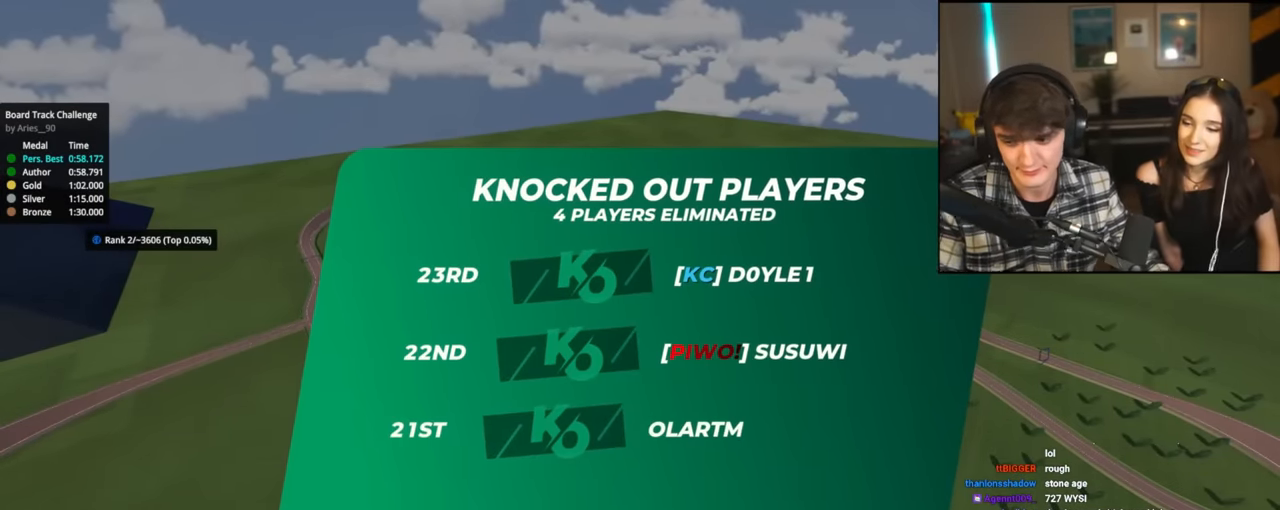
{"keys": ["up"], "events": [[17, "left", "down"], [100, "left", "up"], [100, "right", "down"], [200, "left", "down"], [200, "right", "up"], [300, "left", "up"], [300, "right", "down"], [384, "right", "up"], [434, "left", "down"], [484, "left", "up"]]}
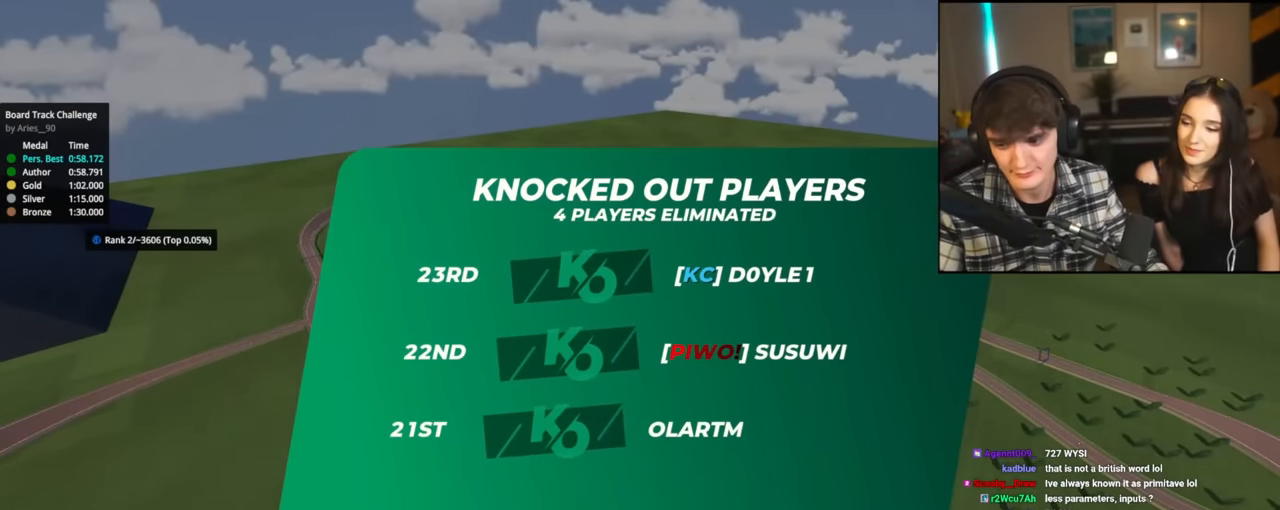
{"keys": ["up"], "events": []}
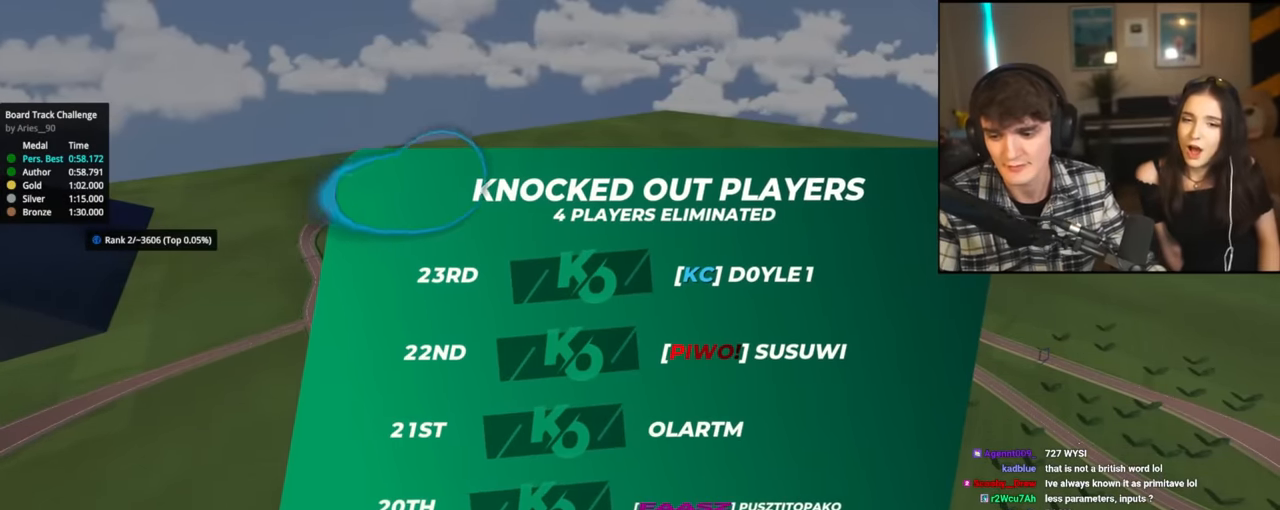
{"keys": ["up"], "events": []}